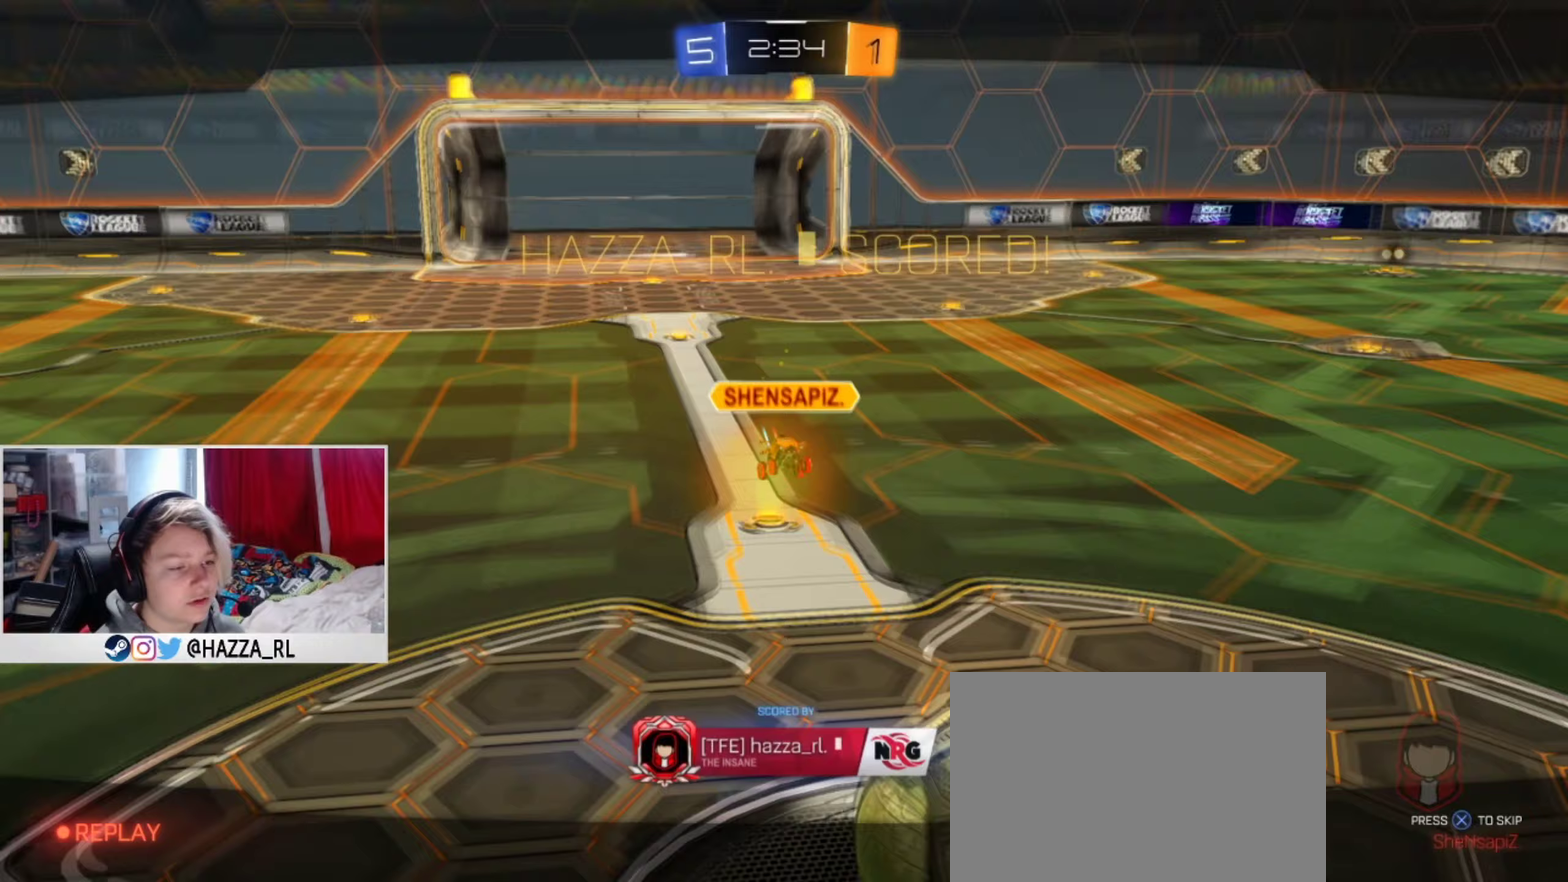
Gameplay with a controller (PlayStation layout); each line is a JSON object with the inputs held at the frame after it (dt_ms = milliseconds from this image to that frame). "events" lists button and stick changes between this image and that frame as [ms after this image, input, new state], when the widget could be followed in between.
{"dt_ms": 450, "buttons": ["R1"], "left_stick": "center", "right_stick": "center", "events": [[250, "R1", "down"], [284, "CROSS", "down"], [434, "CROSS", "up"]]}
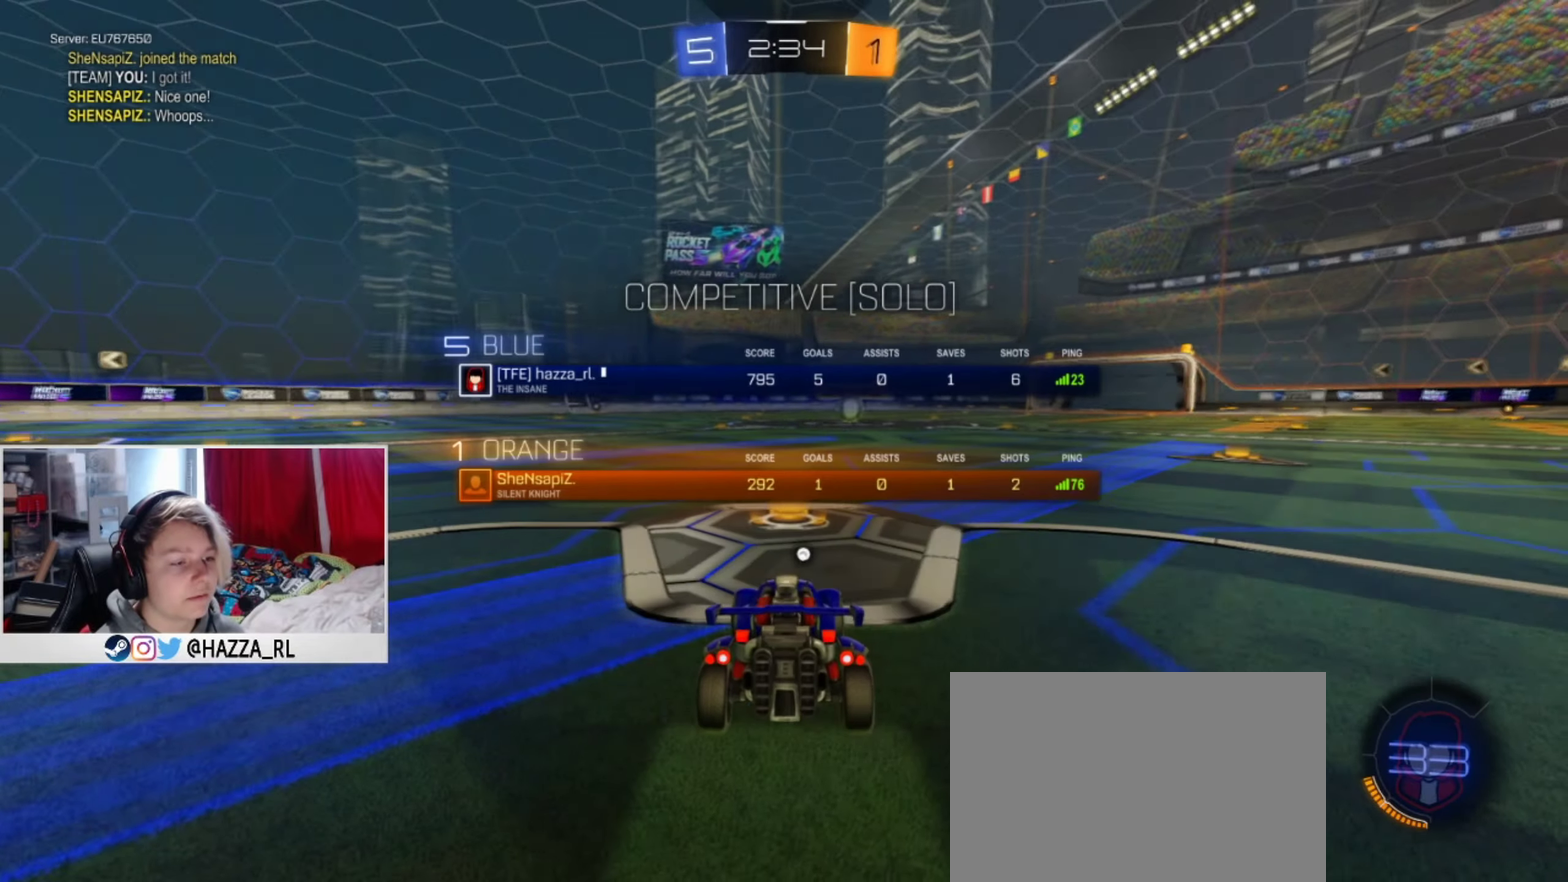
{"dt_ms": 501, "buttons": [], "left_stick": "center", "right_stick": "center"}
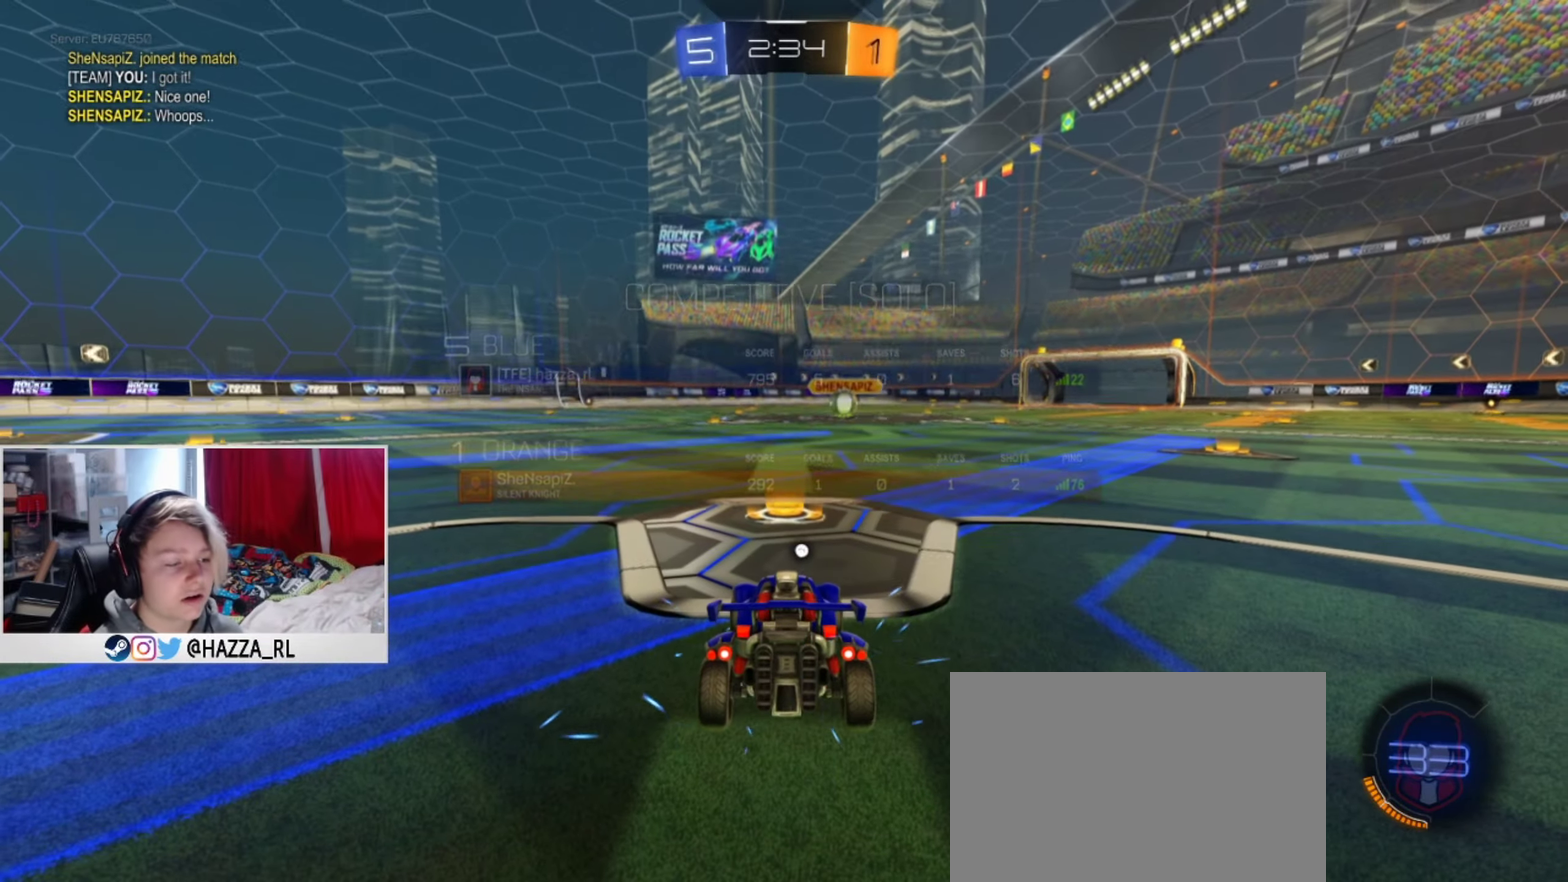
{"dt_ms": 400, "buttons": ["L1", "R1"], "left_stick": "center", "right_stick": "center", "events": [[17, "R1", "down"], [117, "L1", "down"], [250, "SQUARE", "down"], [250, "TRIANGLE", "down"], [400, "SQUARE", "up"], [400, "TRIANGLE", "up"]]}
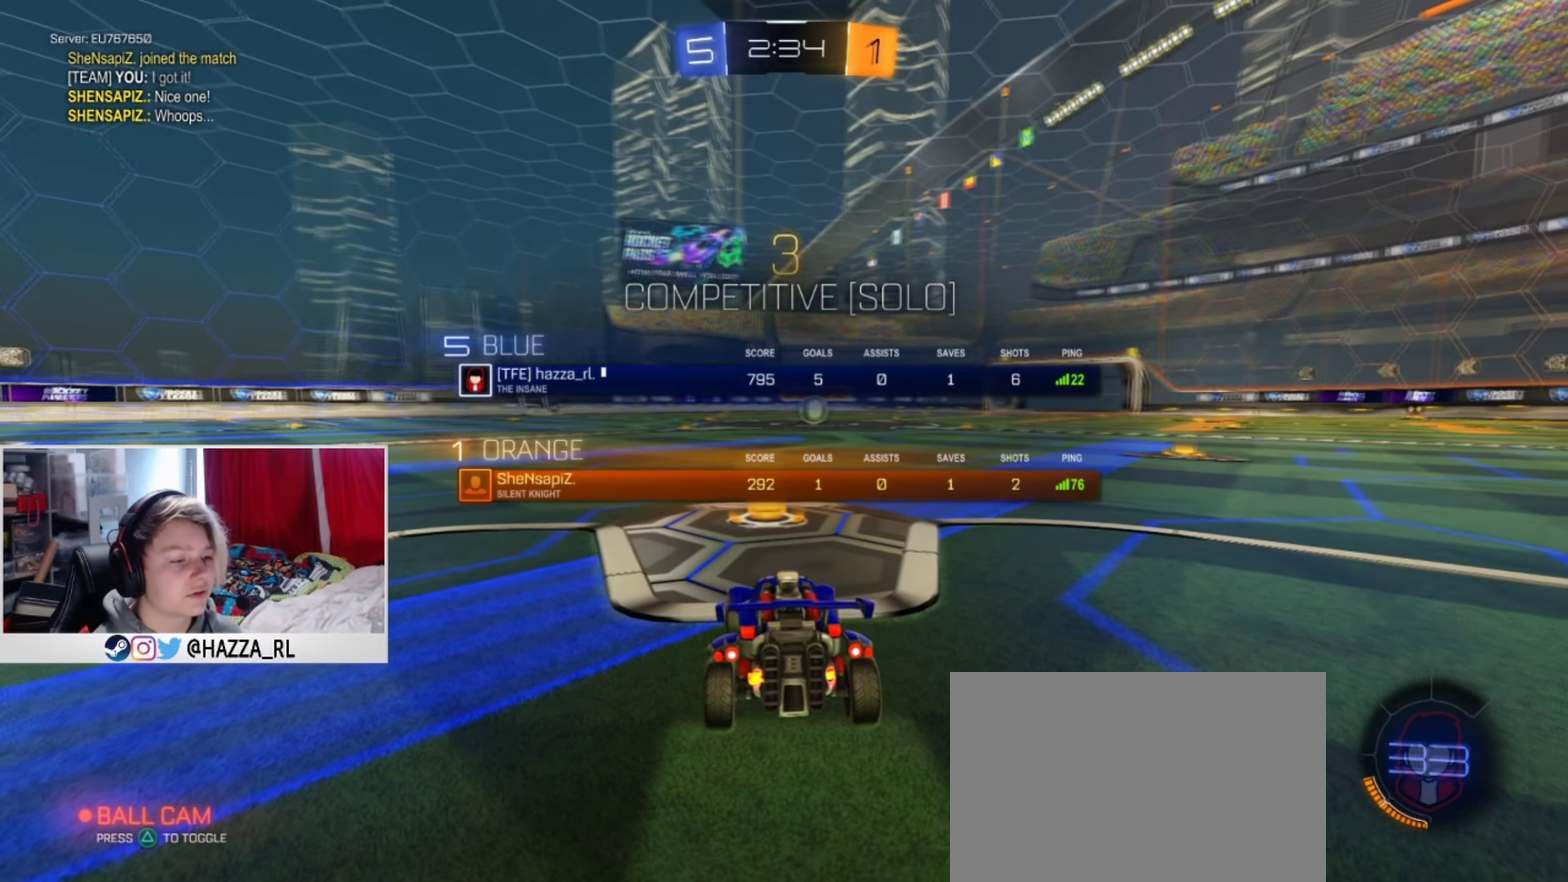
{"dt_ms": 434, "buttons": ["L1"], "left_stick": "center", "right_stick": "center", "events": [[84, "TRIANGLE", "down"], [251, "TRIANGLE", "up"], [367, "R1", "up"]]}
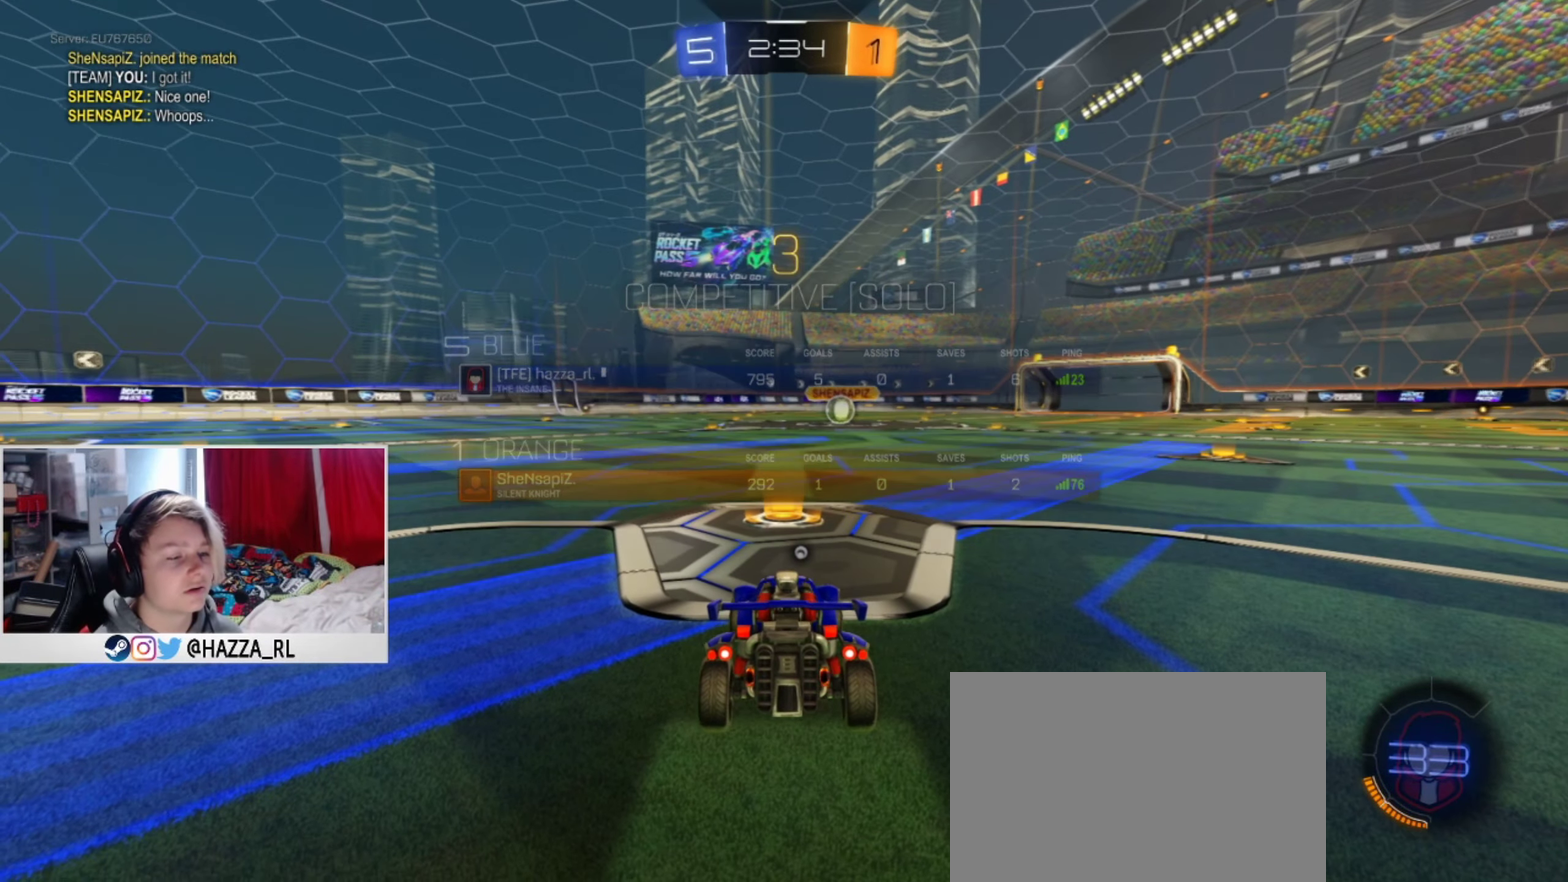
{"dt_ms": 501, "buttons": ["L1"], "left_stick": "center", "right_stick": "center", "events": []}
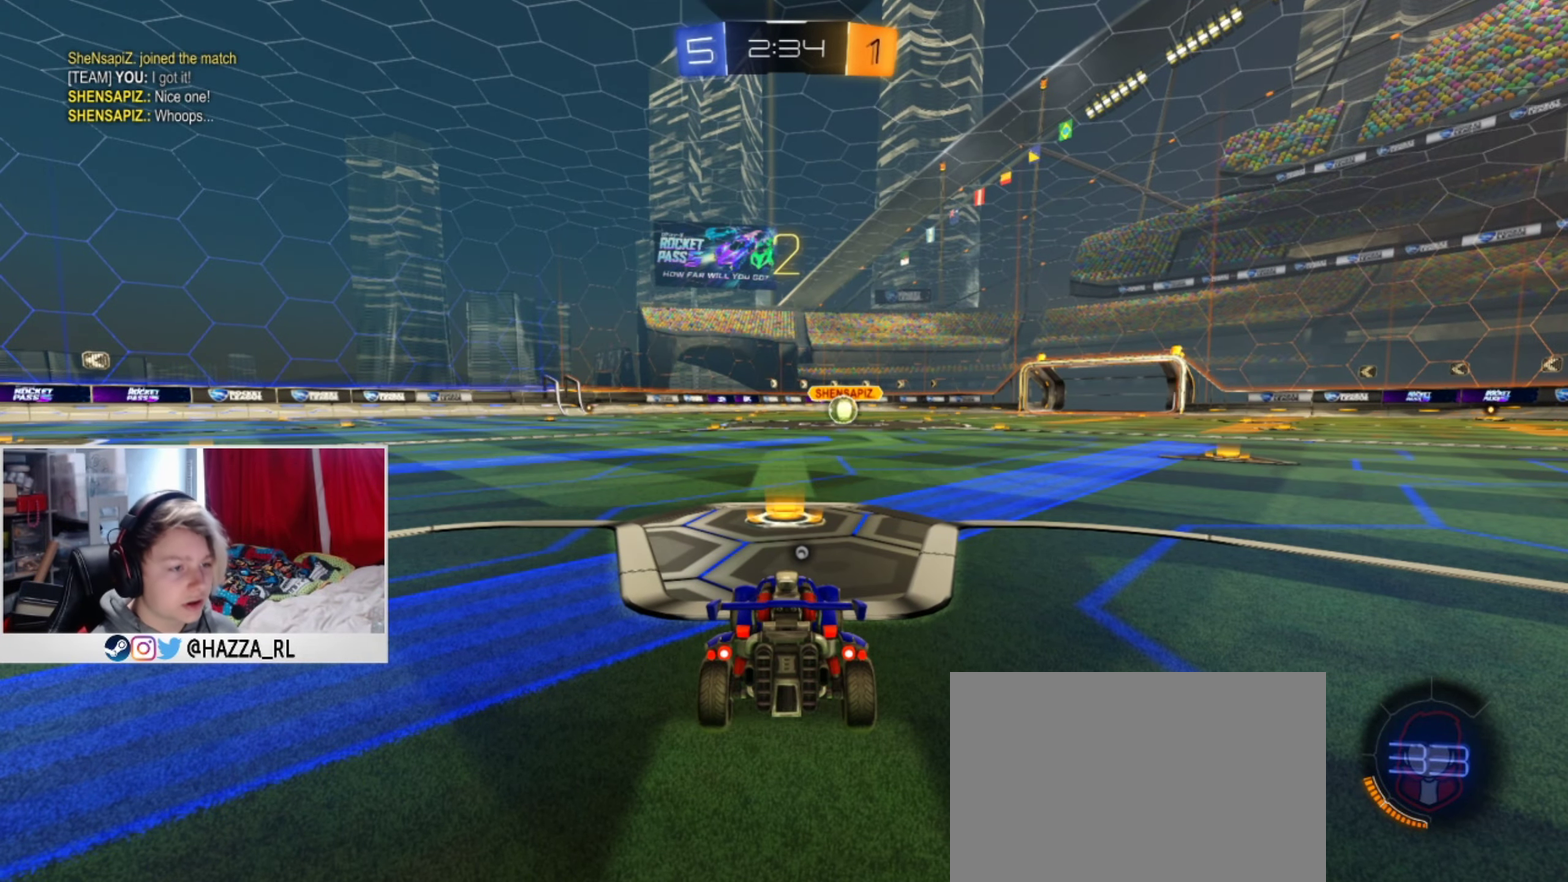
{"dt_ms": 500, "buttons": ["L1"], "left_stick": "center", "right_stick": "center", "events": []}
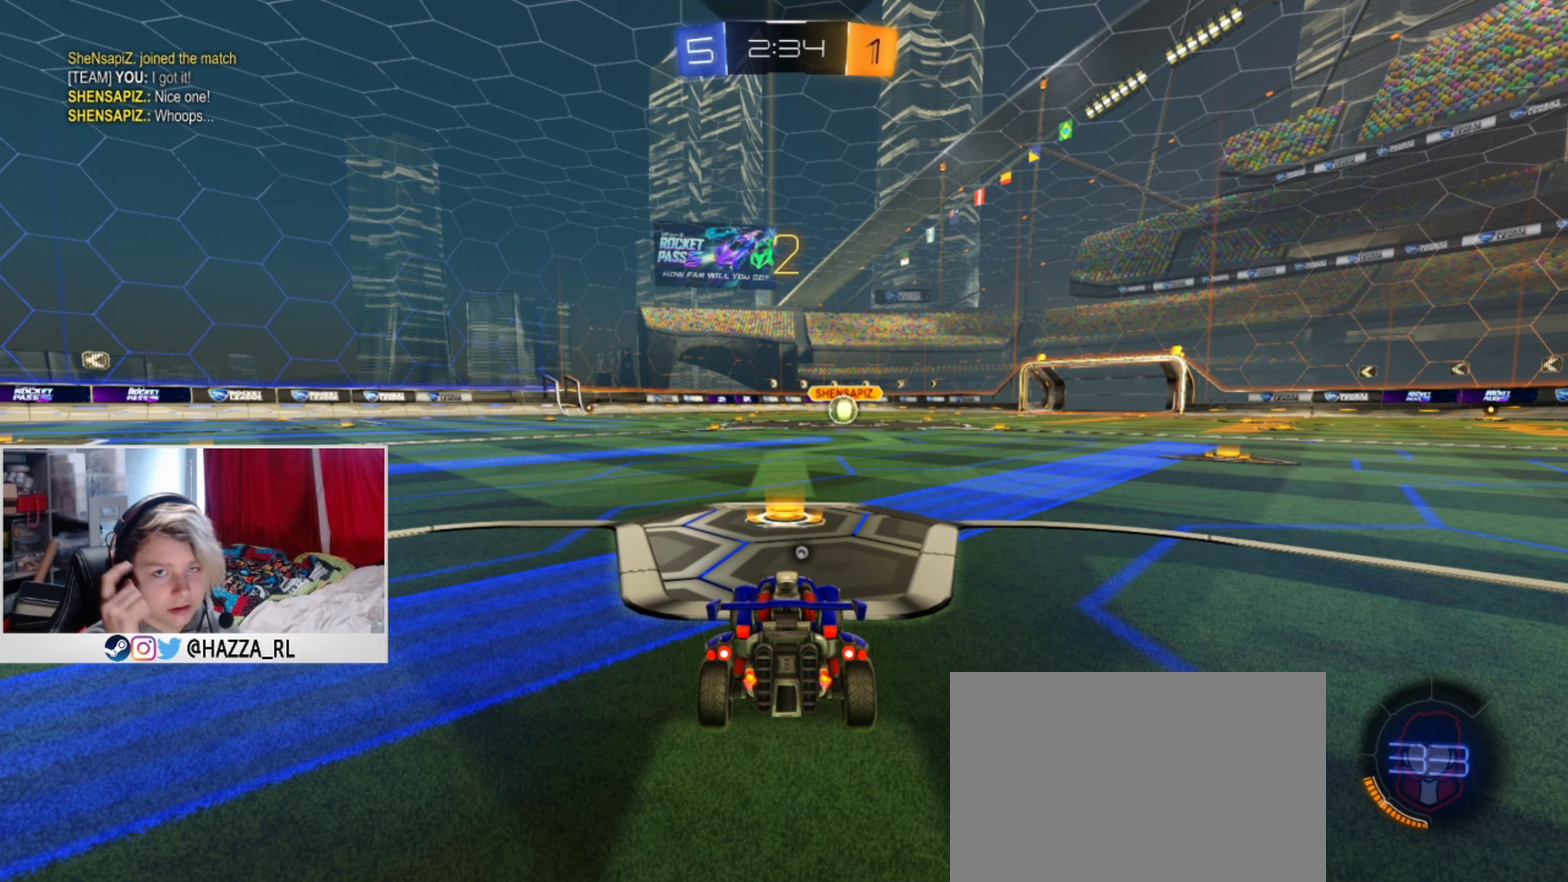
{"dt_ms": 501, "buttons": ["L1"], "left_stick": "center", "right_stick": "center", "events": []}
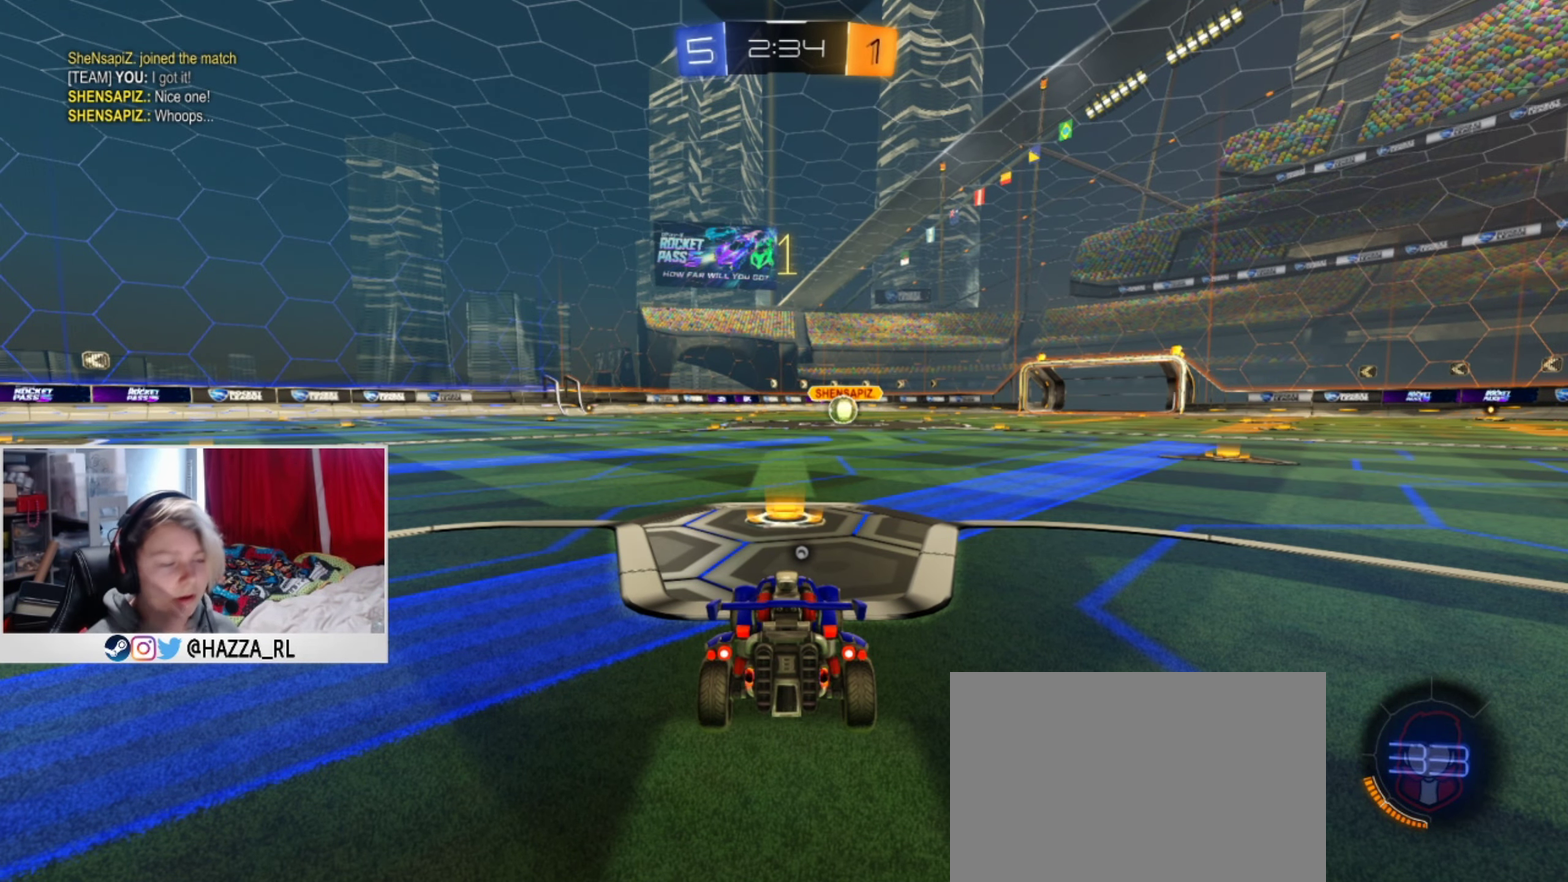
{"dt_ms": 500, "buttons": ["L1"], "left_stick": "center", "right_stick": "center", "events": []}